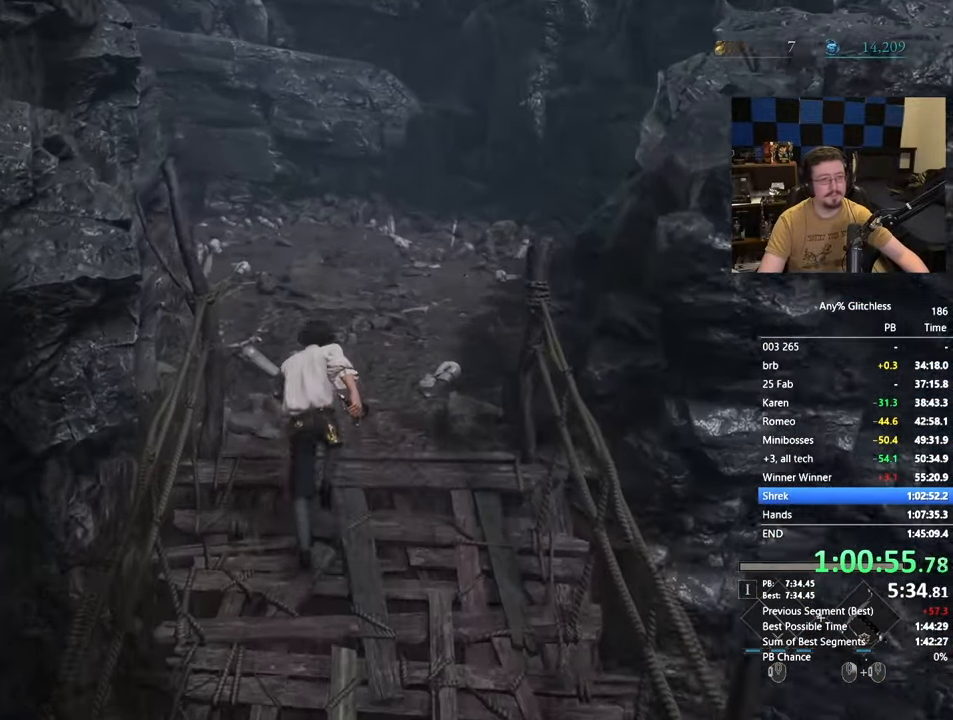
Gameplay with keyboard and mouse; each line is a JSON object with the keys and mouse buttons held at the frame after it. "events" lists presses ("down") and releases ("up") of "1", "3", "4", "5", "a", "alt", "c", "caps_lock", "ctrl", "d", "e", "f", "g", "r", "s", "shift", "space", "t", "tab", "v", "w" and "mouse_wheel" between this image and that frame as [ms after this image, input, new state], when the widget could be followed in between. "mouse_wheel" = the "wheel" button of the "mouse" list. No other keys are recorded. "wheel" means that the mouse wheel is clicked or scrolled. Not read: mouse_move x.
{"keys": ["space", "w"], "mouse": [], "events": []}
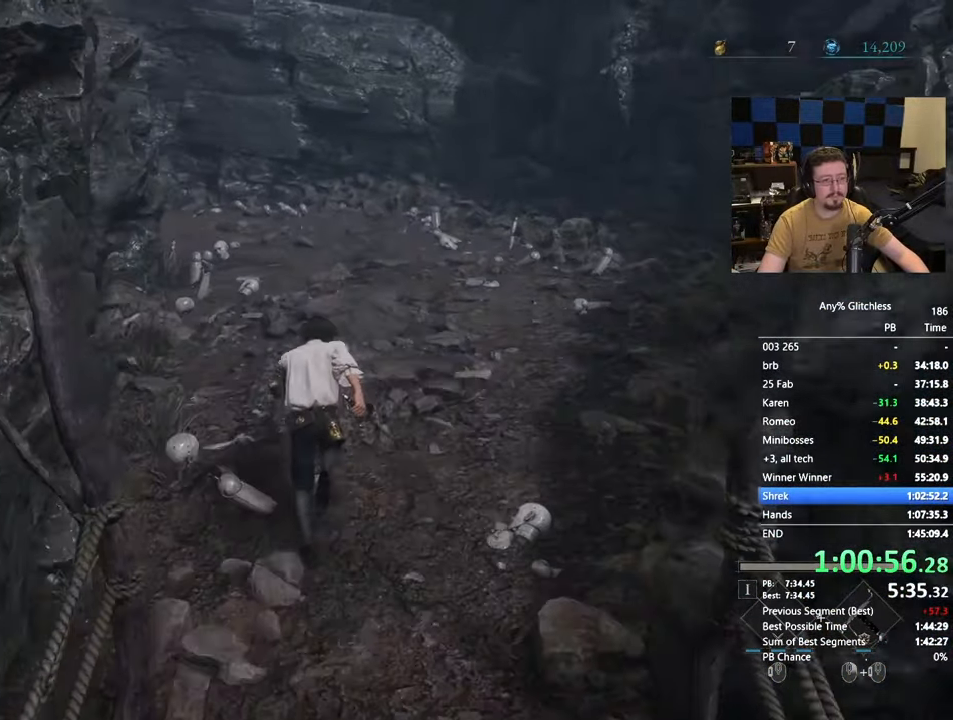
{"keys": ["space", "w"], "mouse": [], "events": []}
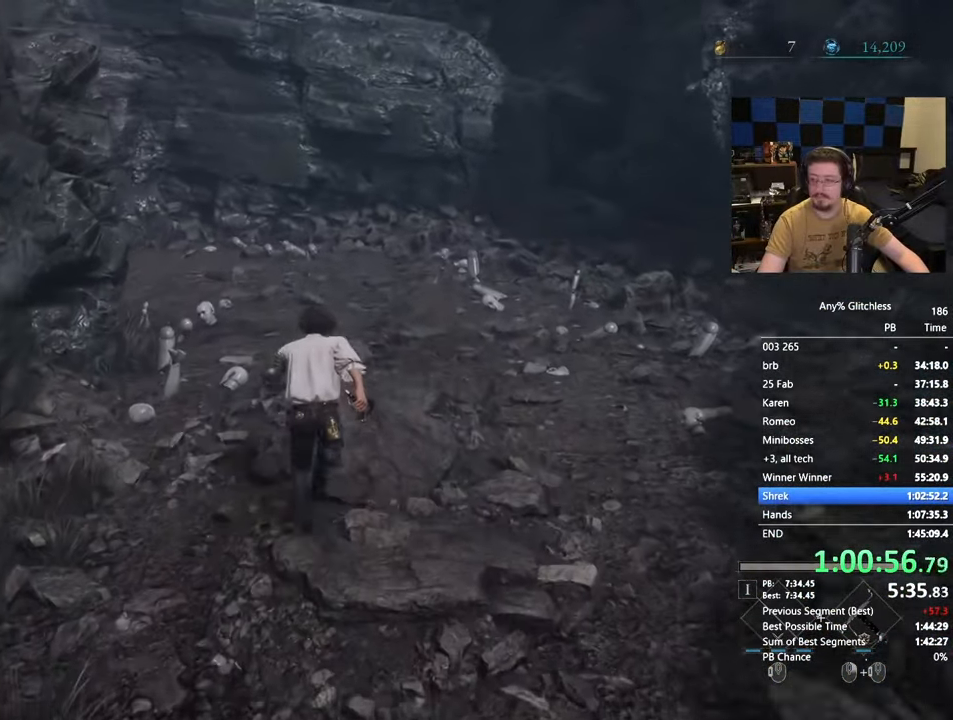
{"keys": ["space", "w"], "mouse": [], "events": []}
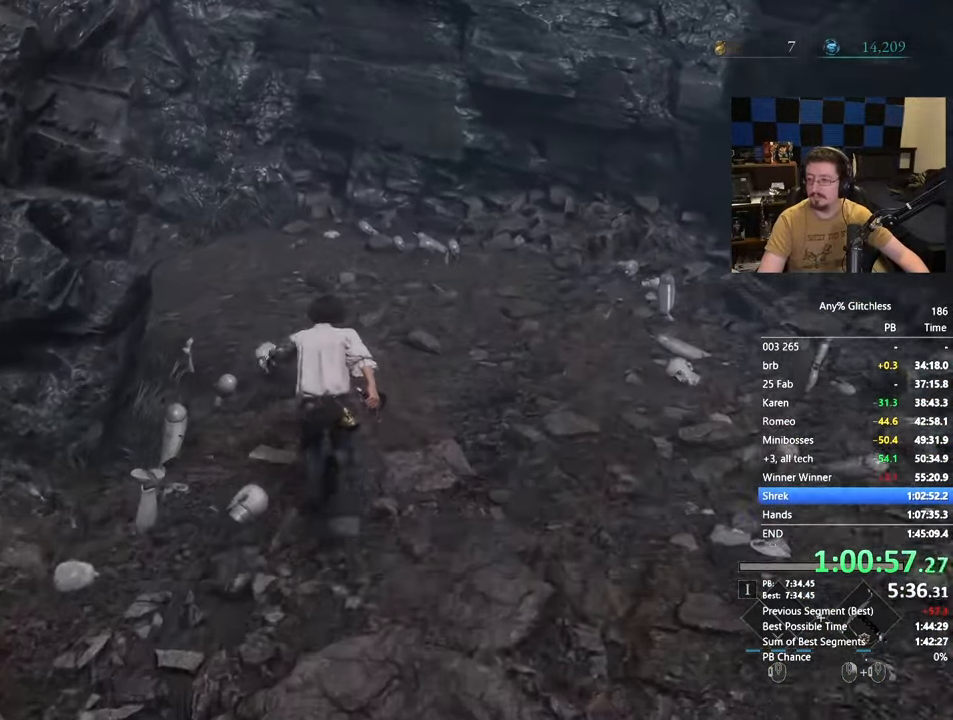
{"keys": ["space", "w"], "mouse": []}
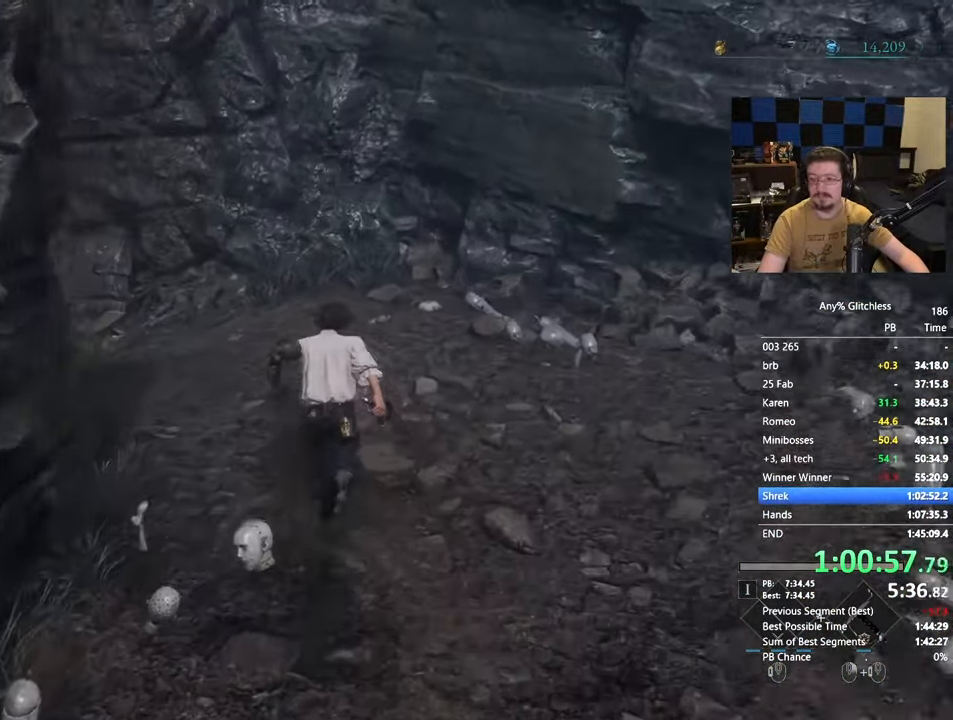
{"keys": ["space", "w"], "mouse": [], "events": [[333, "a", "down"], [433, "a", "up"]]}
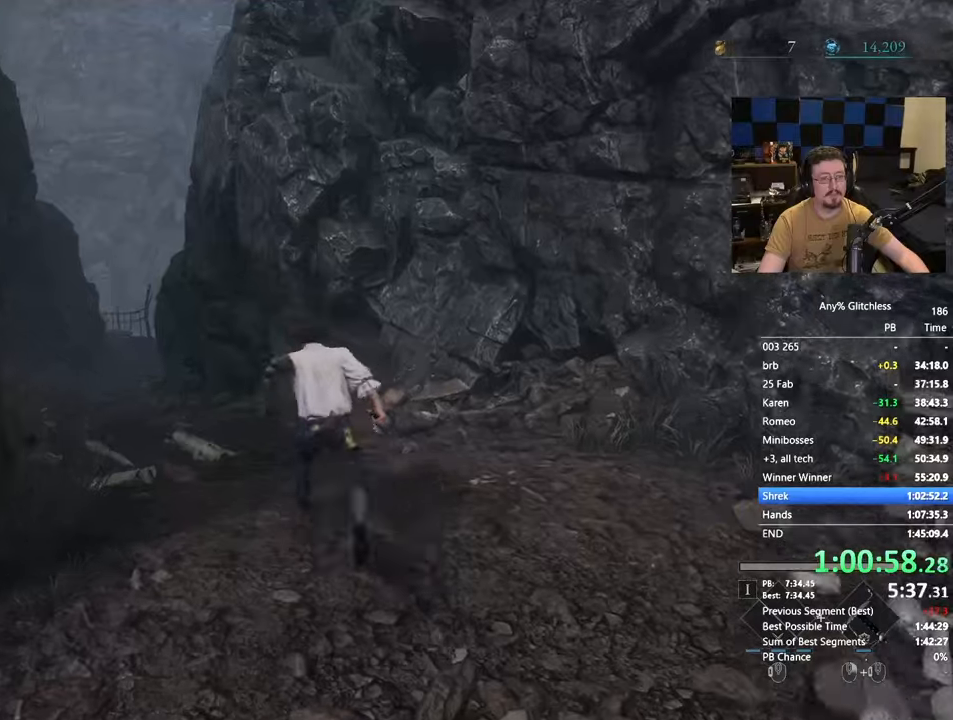
{"keys": ["space", "w"], "mouse": [], "events": [[167, "a", "down"], [250, "a", "up"]]}
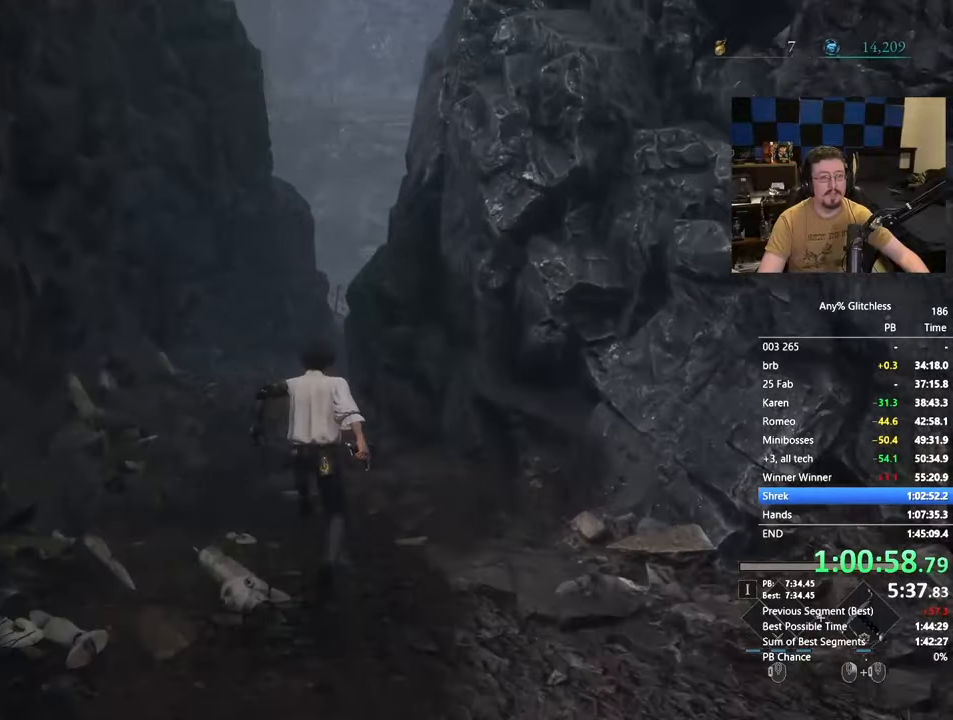
{"keys": ["space", "w"], "mouse": [], "events": [[133, "a", "down"], [183, "a", "up"]]}
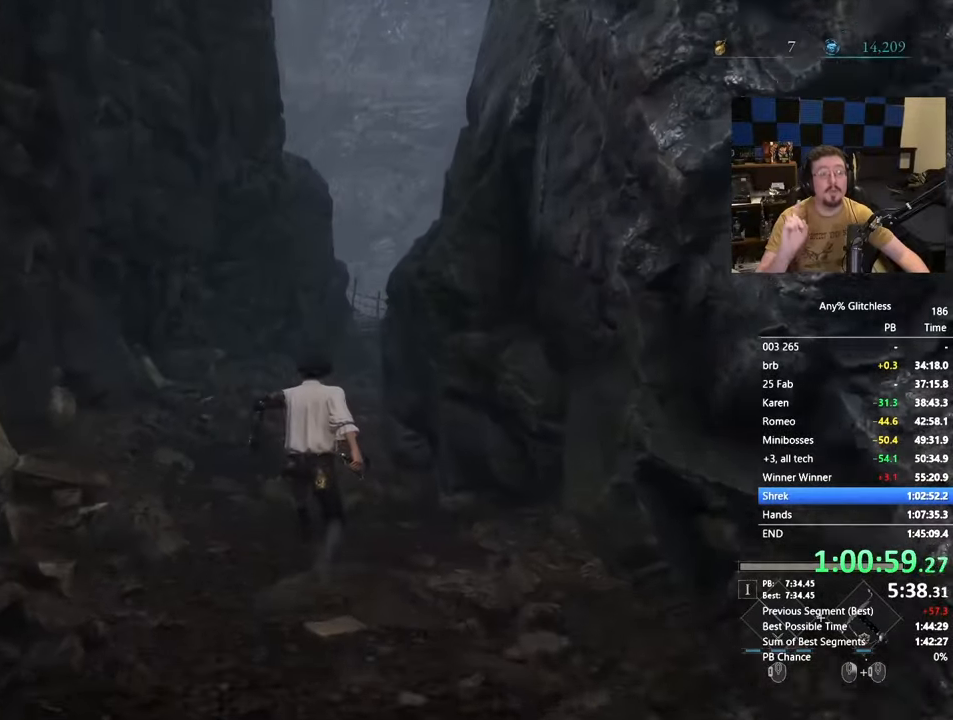
{"keys": ["space", "w"], "mouse": [], "events": []}
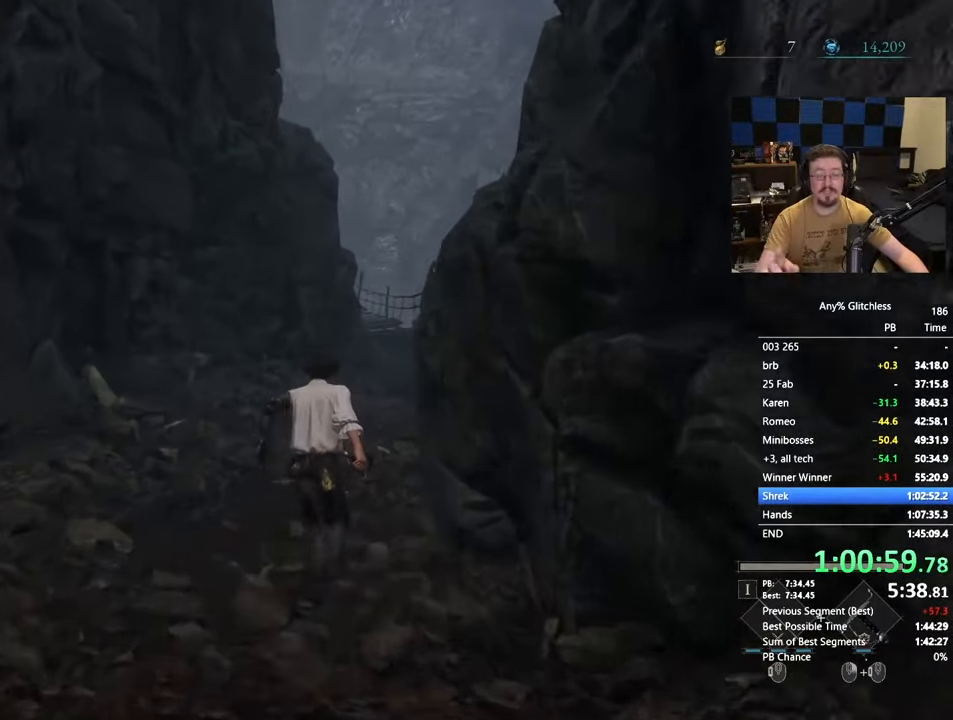
{"keys": ["space", "w"], "mouse": [], "events": []}
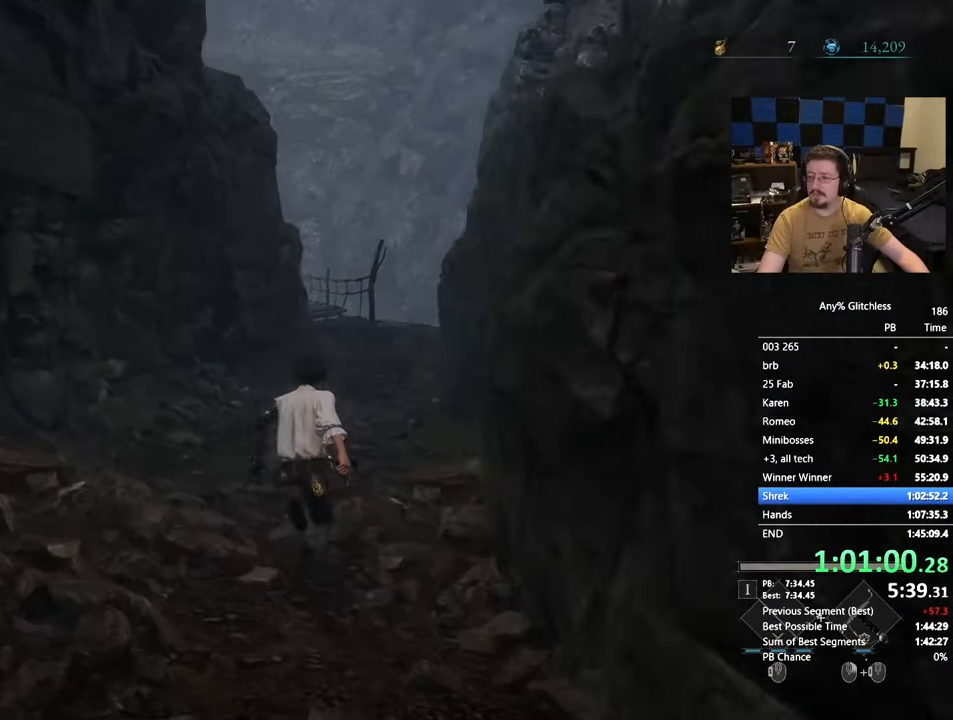
{"keys": ["space", "w"], "mouse": [], "events": [[67, "d", "down"], [183, "d", "up"]]}
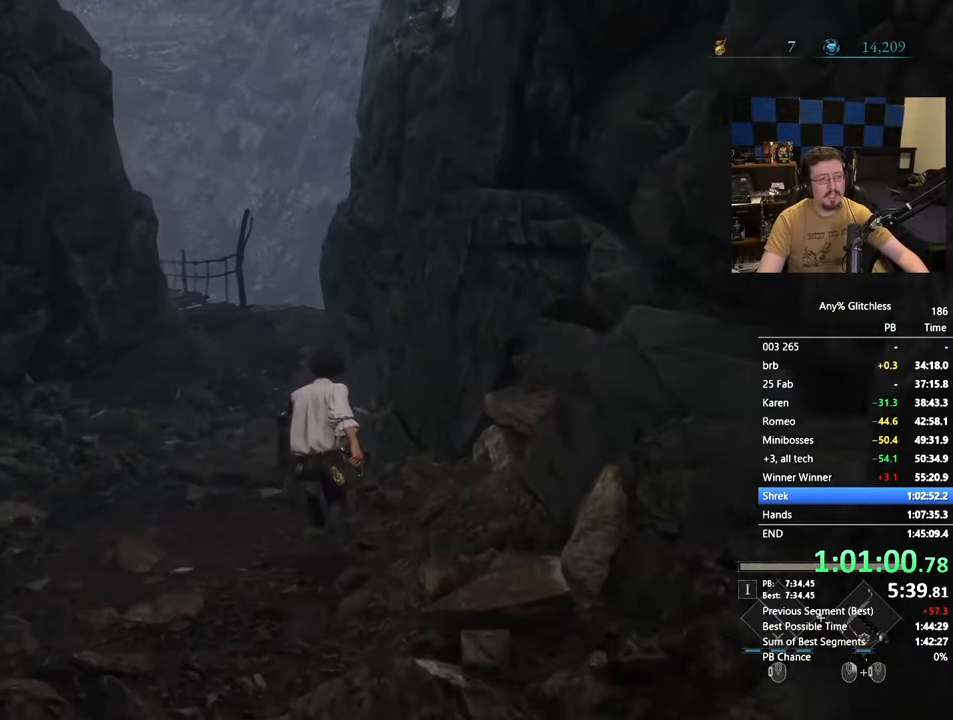
{"keys": ["space", "w"], "mouse": [], "events": [[50, "a", "down"], [150, "a", "up"]]}
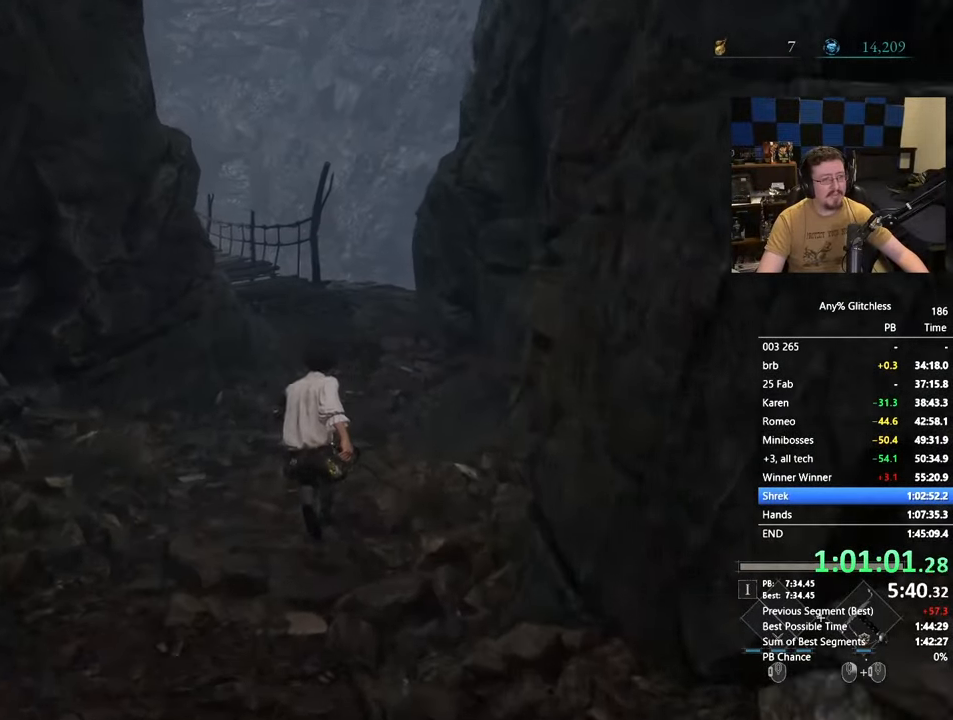
{"keys": ["d", "space", "w"], "mouse": [], "events": [[450, "d", "down"]]}
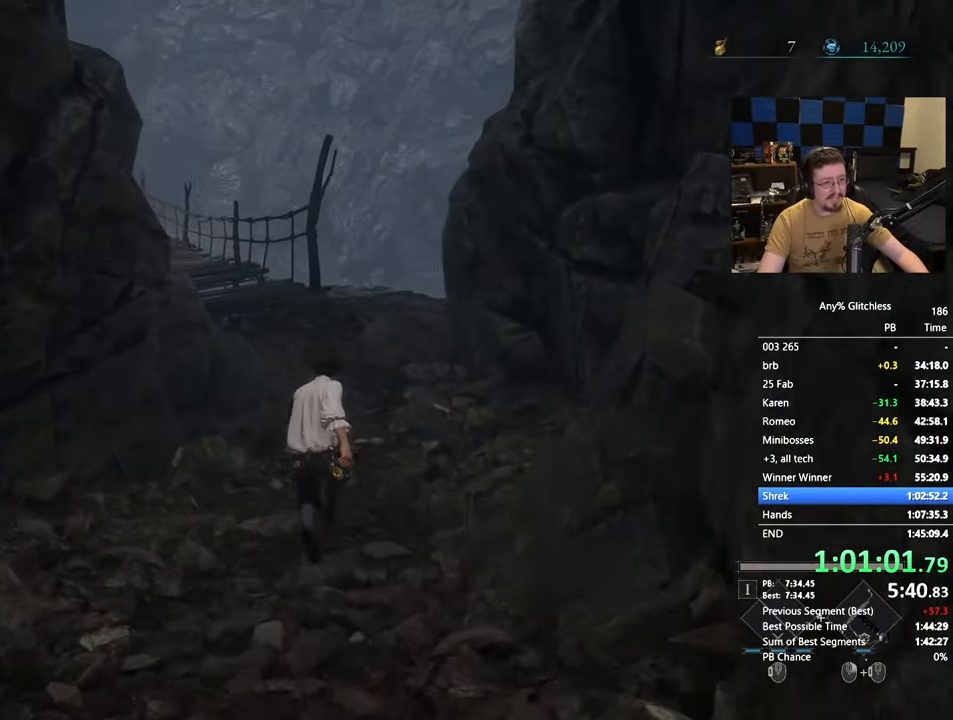
{"keys": ["space", "w"], "mouse": [], "events": [[133, "d", "up"]]}
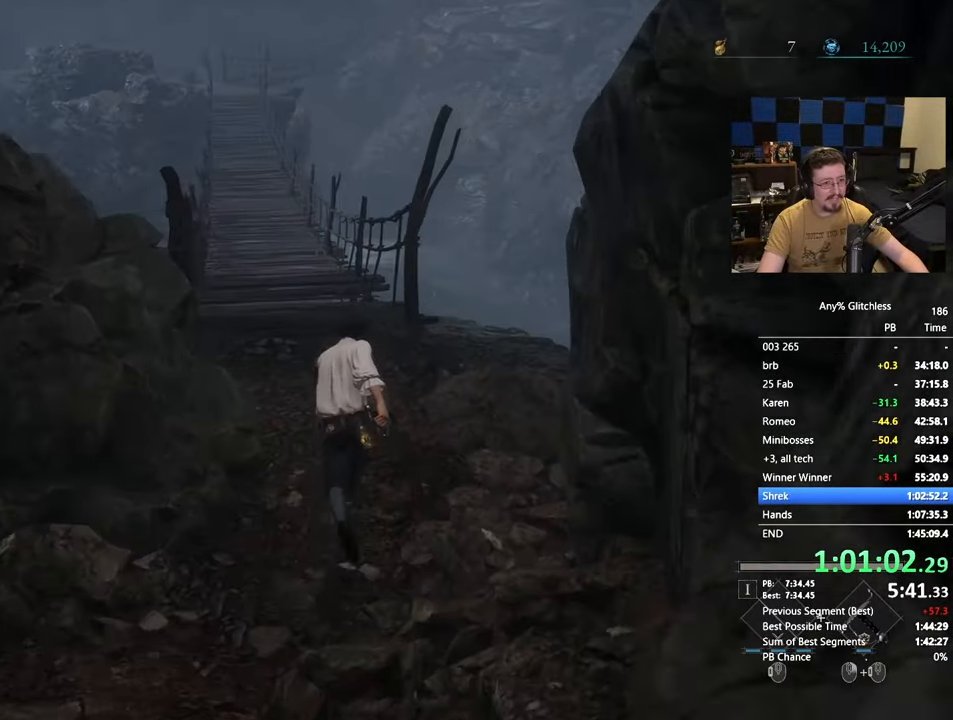
{"keys": ["space", "w"], "mouse": [], "events": []}
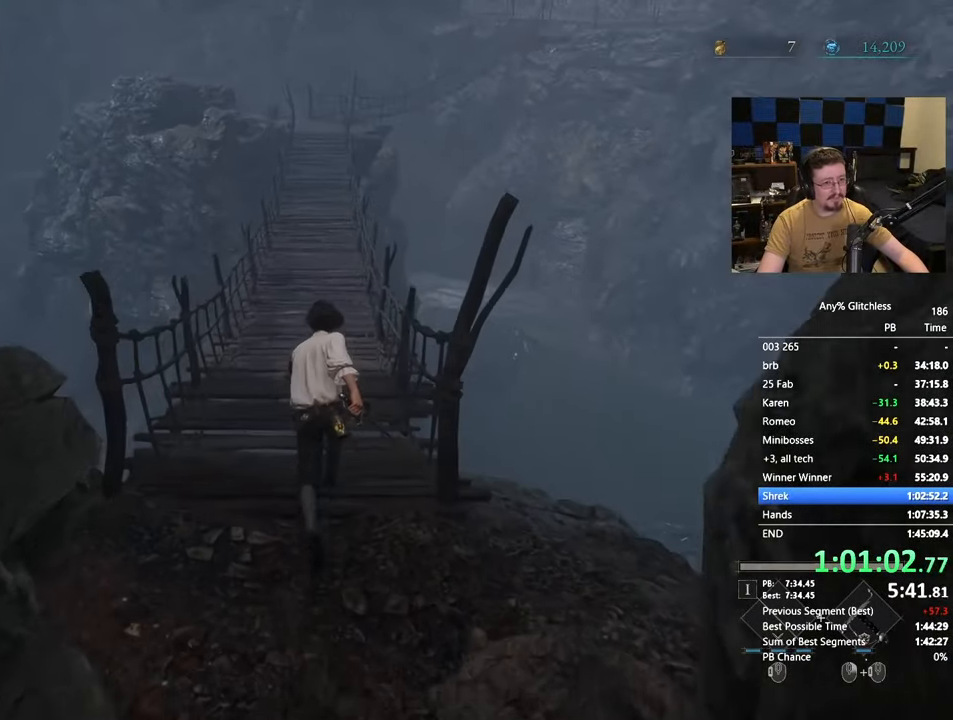
{"keys": ["space", "w"], "mouse": [], "events": []}
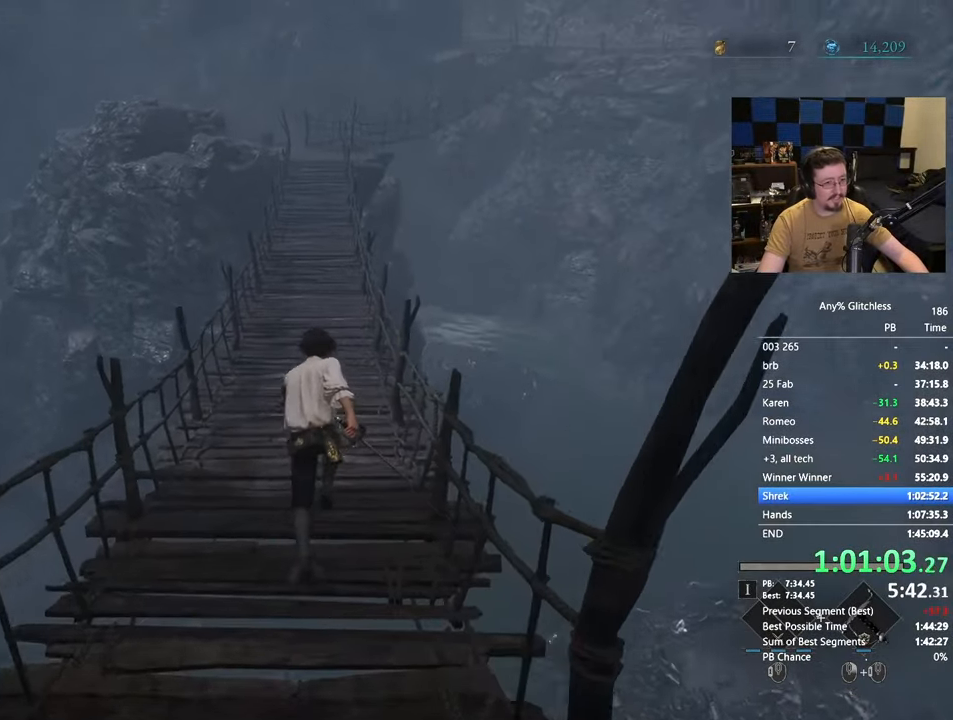
{"keys": ["space", "w"], "mouse": [], "events": []}
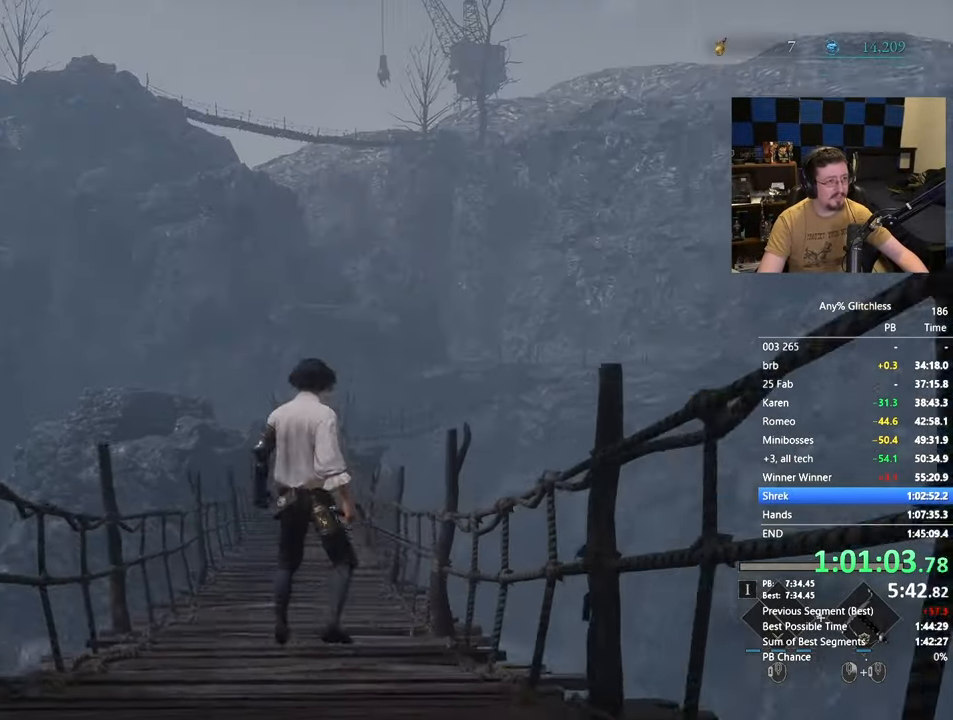
{"keys": ["space", "w"], "mouse": [], "events": []}
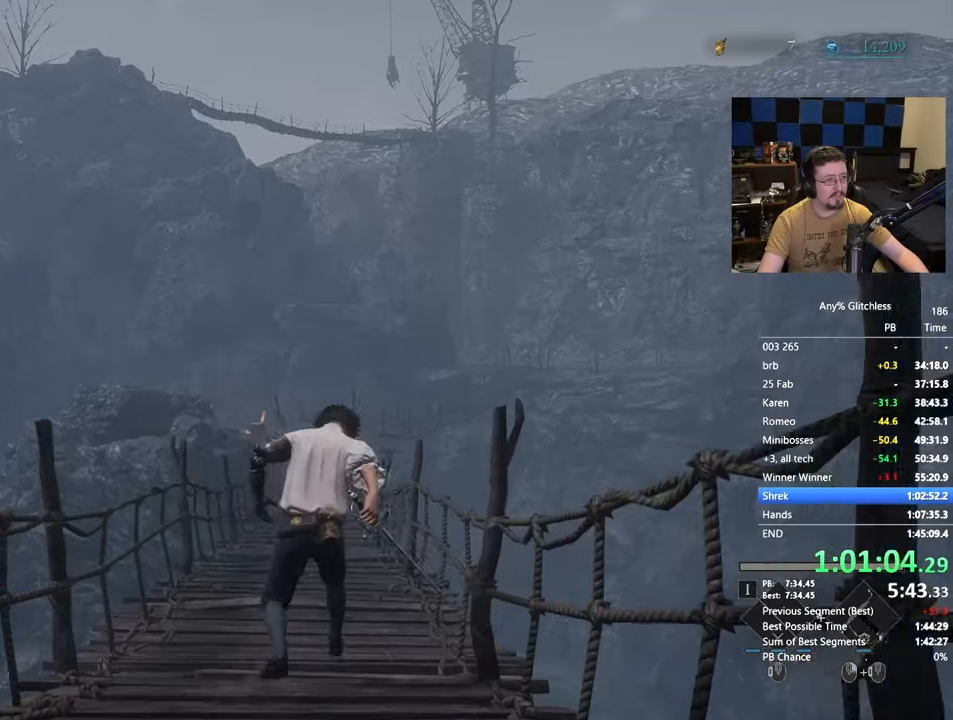
{"keys": ["space", "w"], "mouse": [], "events": []}
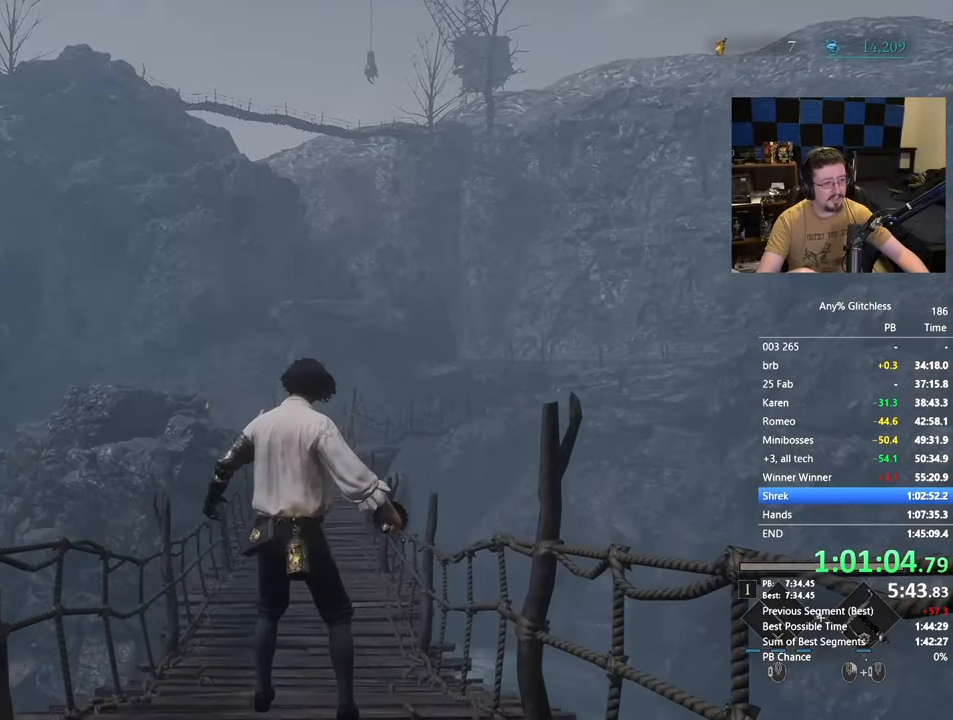
{"keys": ["space", "w"], "mouse": [], "events": []}
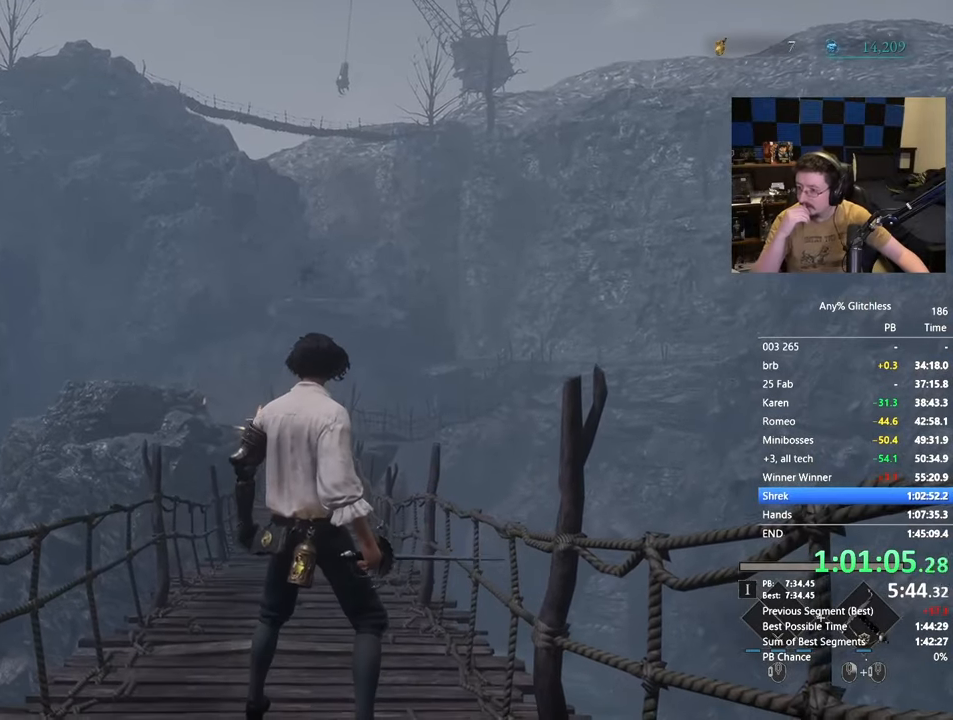
{"keys": ["space", "w"], "mouse": [], "events": []}
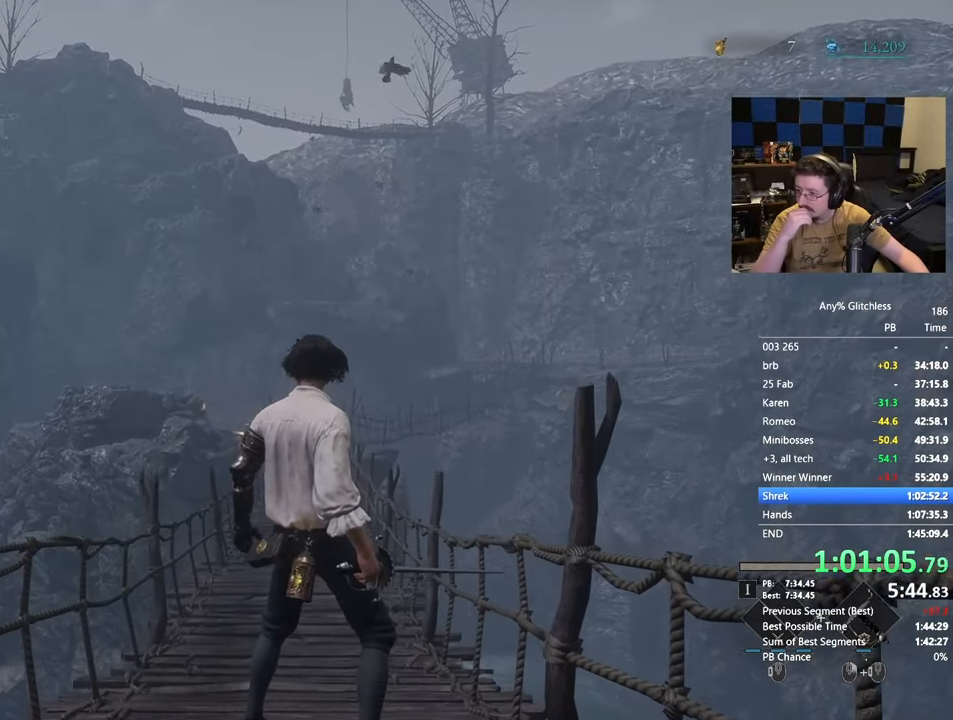
{"keys": ["space", "w"], "mouse": [], "events": []}
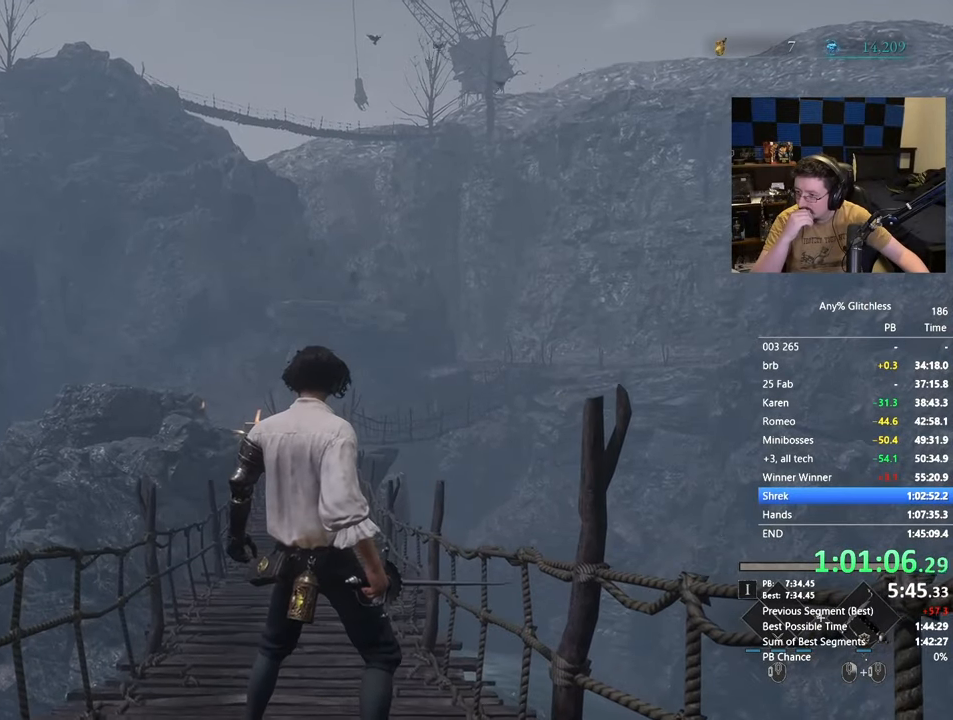
{"keys": ["space", "w"], "mouse": [], "events": []}
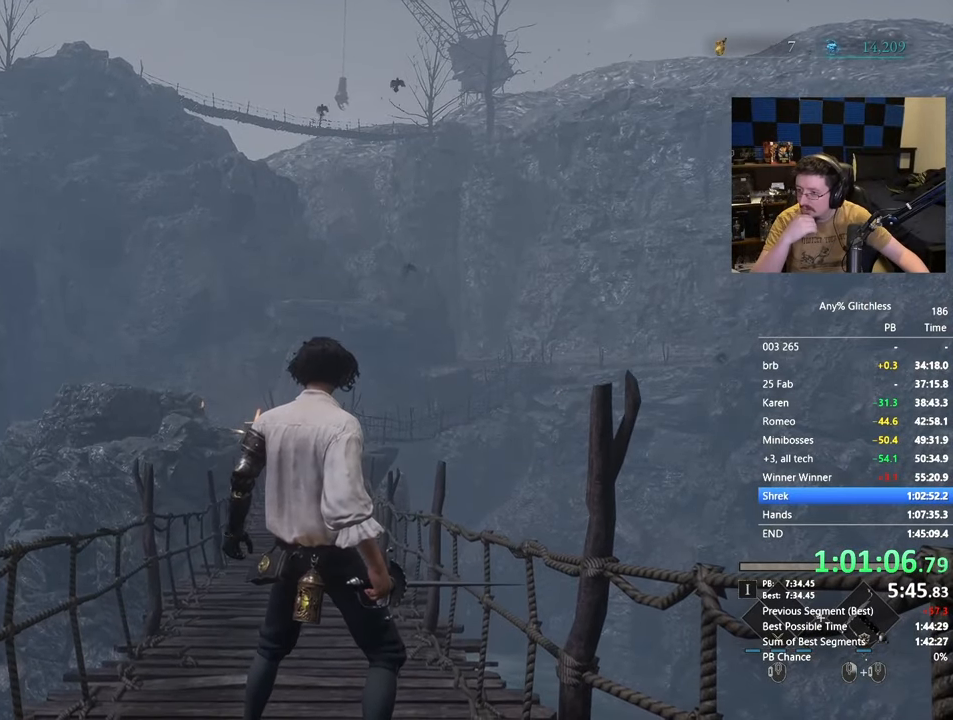
{"keys": ["space", "w"], "mouse": [], "events": []}
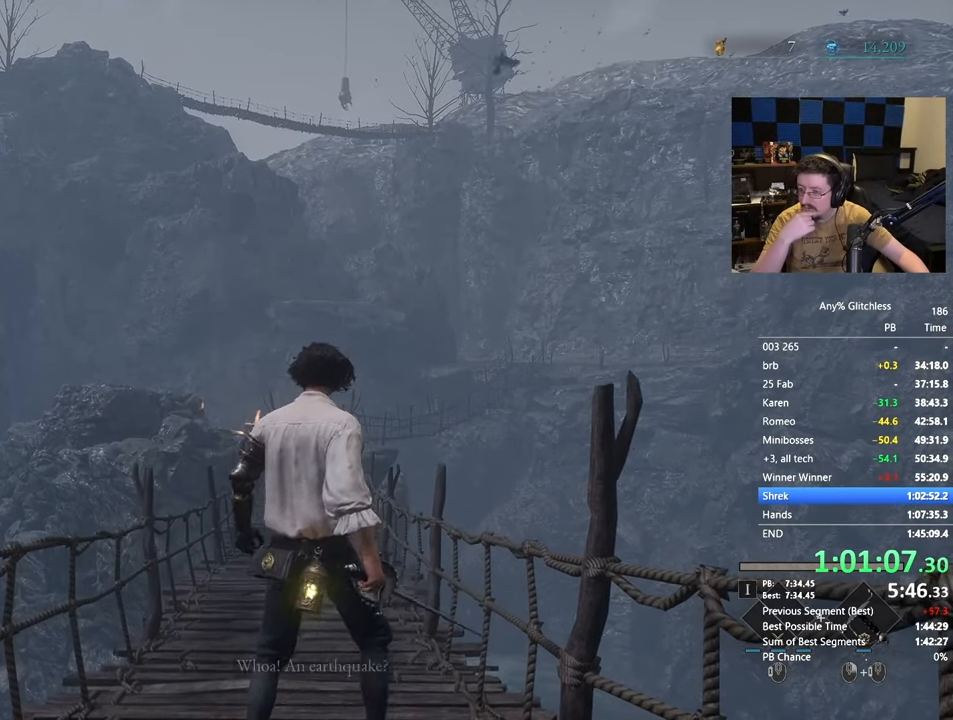
{"keys": ["space", "w"], "mouse": [], "events": []}
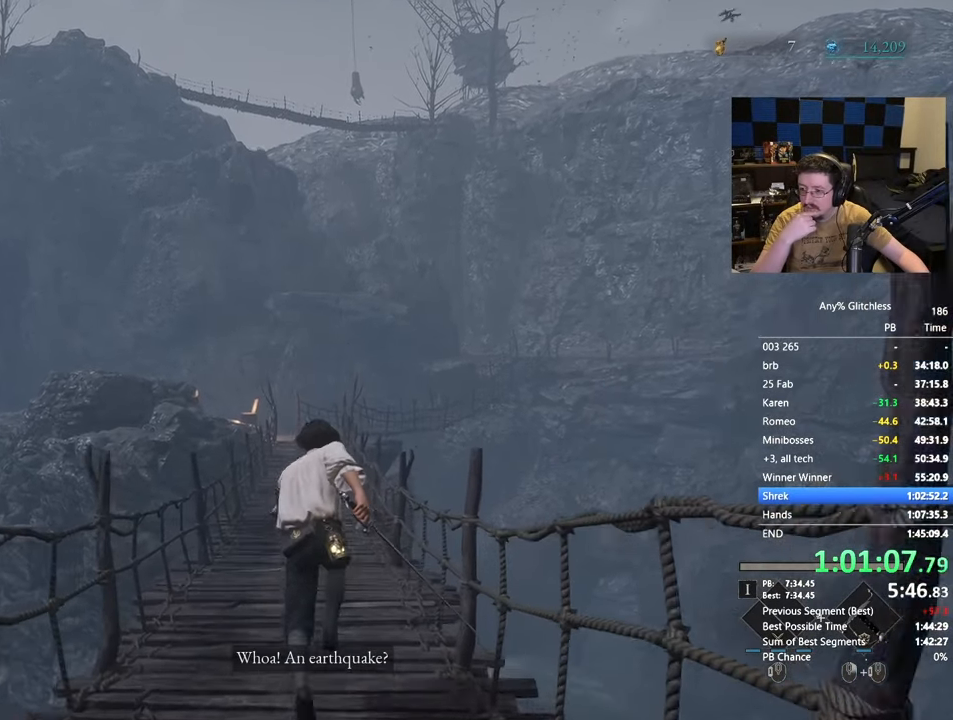
{"keys": ["space", "w"], "mouse": [], "events": []}
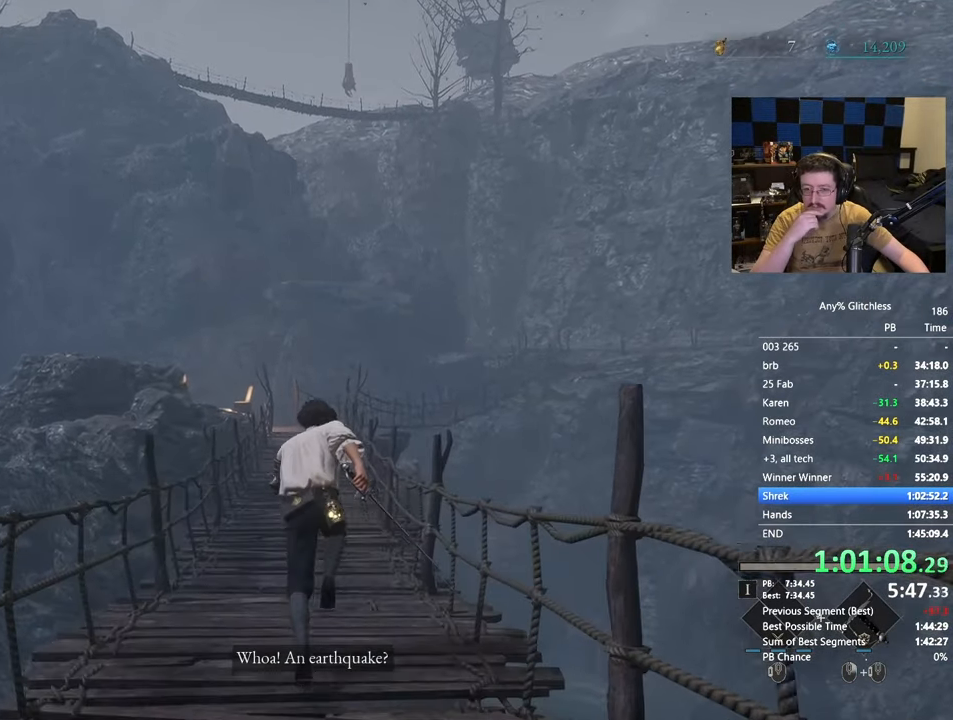
{"keys": ["space", "w"], "mouse": [], "events": []}
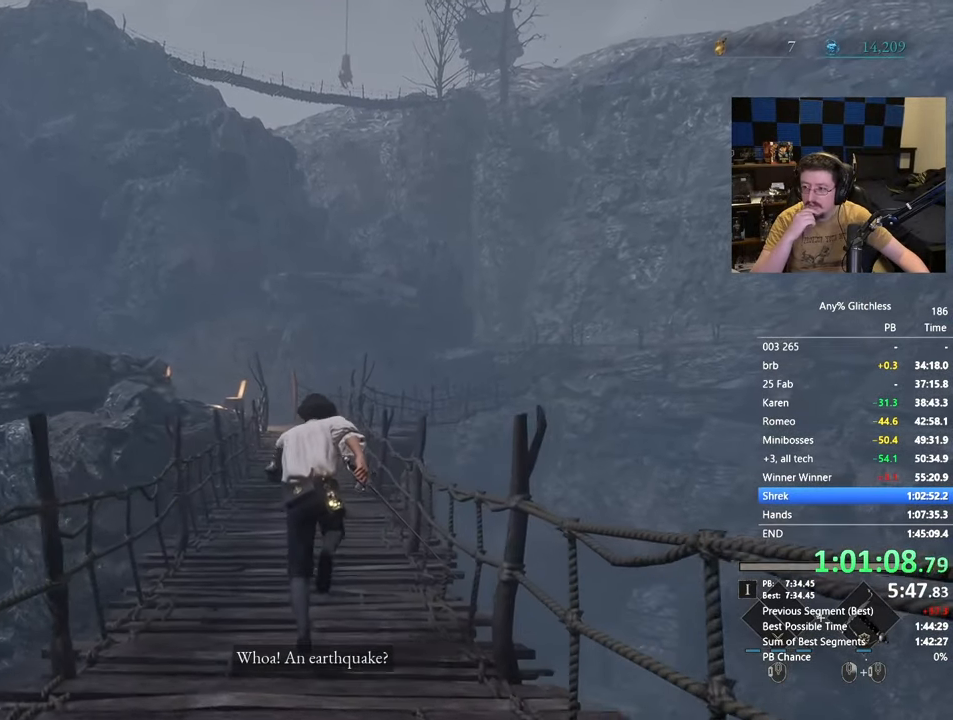
{"keys": ["space", "w"], "mouse": [], "events": []}
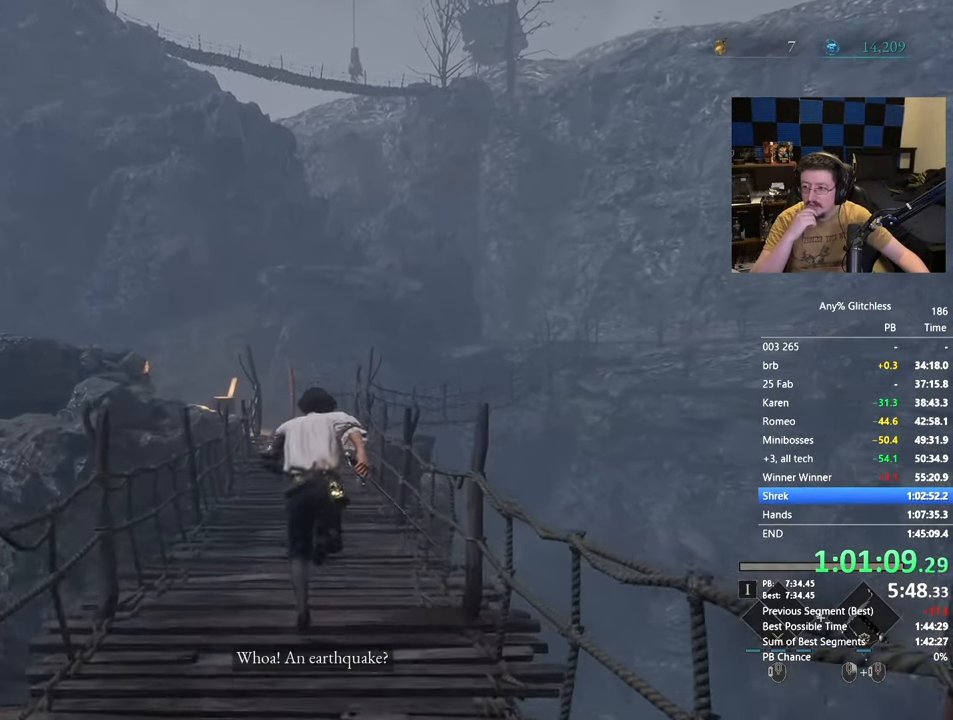
{"keys": ["space", "w"], "mouse": [], "events": []}
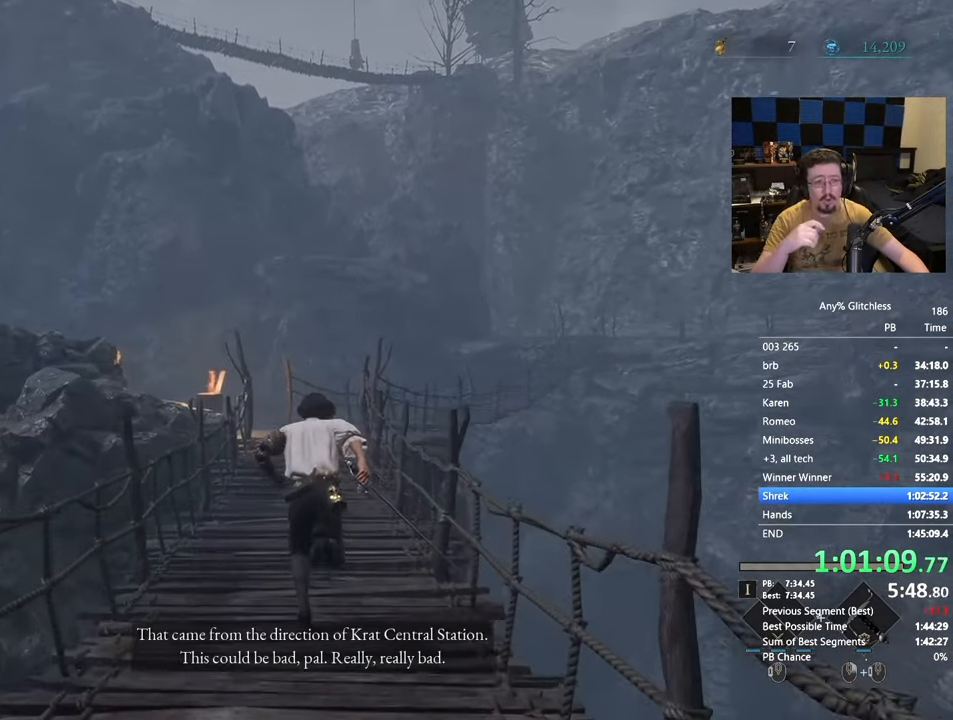
{"keys": ["space", "w"], "mouse": [], "events": []}
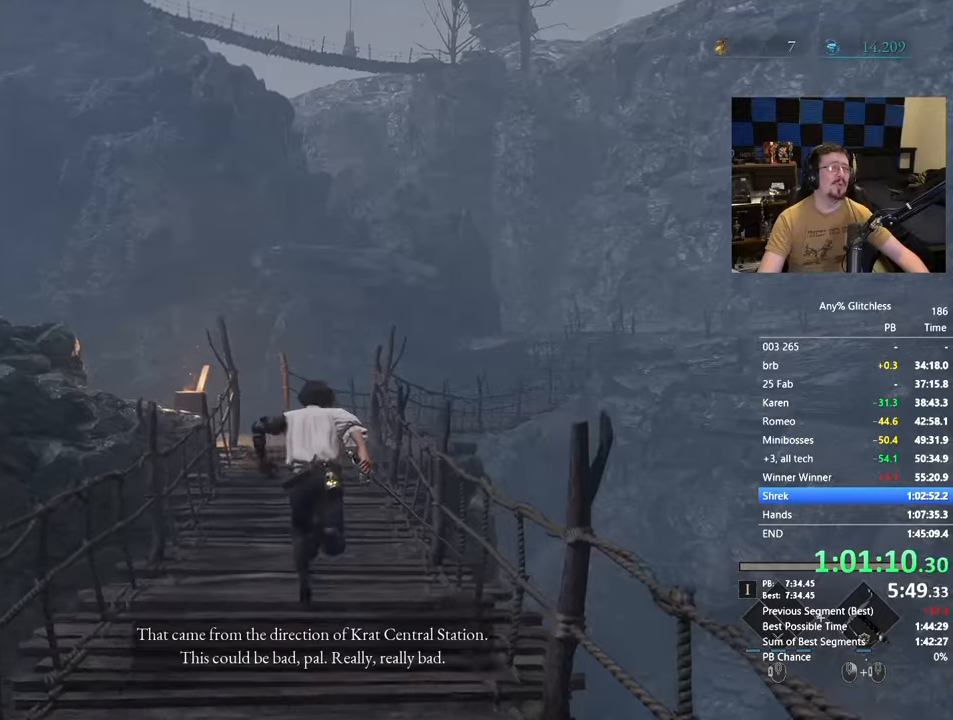
{"keys": ["space", "w"], "mouse": [], "events": []}
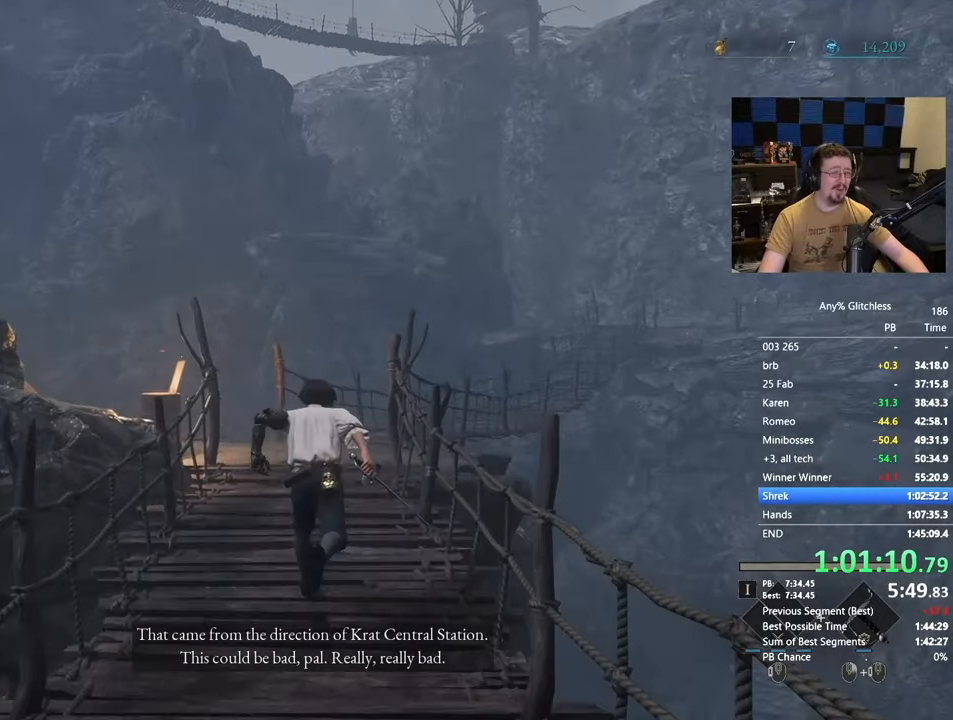
{"keys": ["space", "w"], "mouse": [], "events": []}